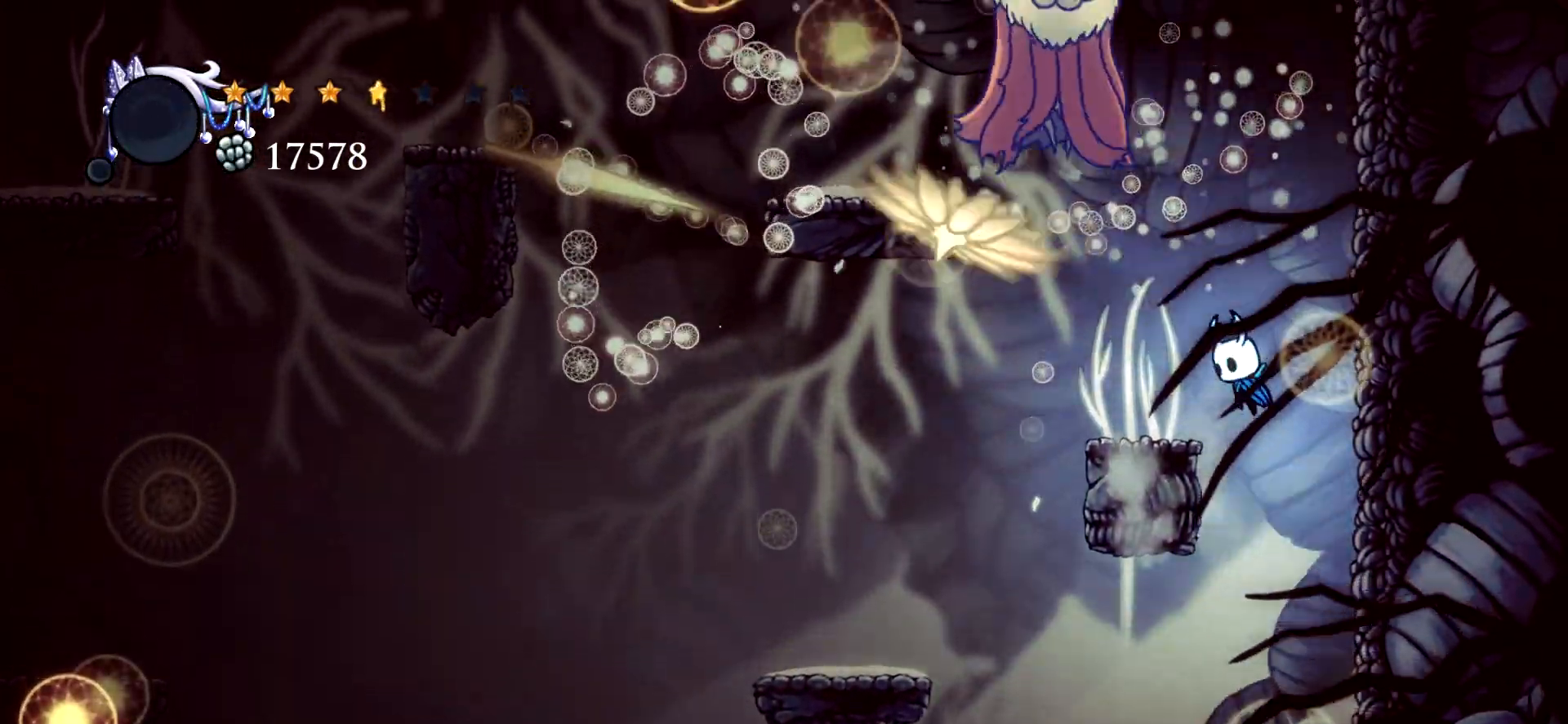
Gameplay with keyboard; each line is a JSON object with the keys held at the frame after it. "events" lists presses ("down") and releases ("up") of "a", "c", "d", "down", "e", "escape", "left", "right", "s", "space", "up", "x" and "z" between this image and that frame as [ms after this image, input, new state], when the widget could be followed in between. No other keys are recorded. Mouse input is not recorded.
{"keys": ["left", "up"], "events": [[267, "space", "up"], [317, "x", "down"], [450, "x", "up"]]}
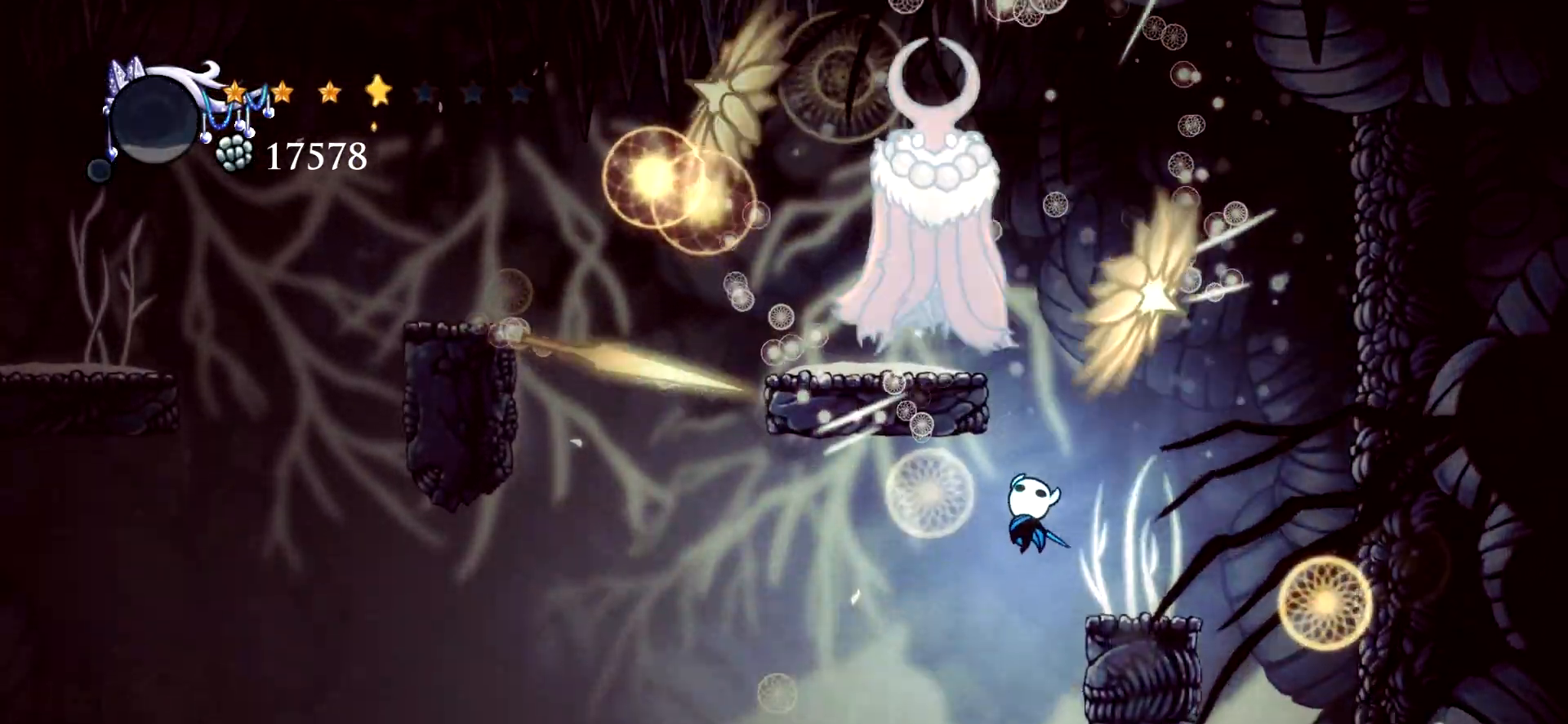
{"keys": ["space", "up"], "events": [[467, "left", "up"], [467, "space", "down"]]}
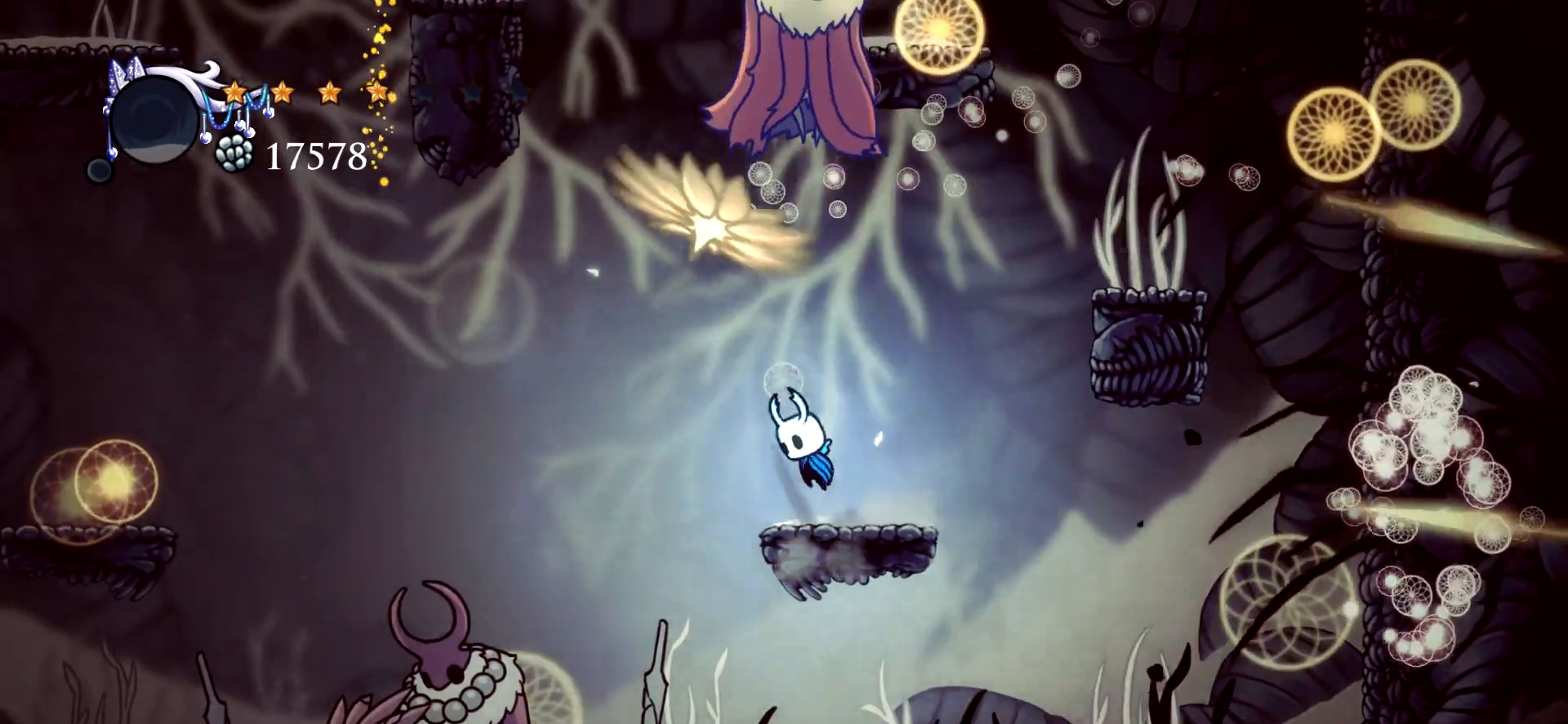
{"keys": ["left", "up"], "events": [[150, "left", "down"], [200, "x", "down"], [300, "space", "up"], [333, "x", "up"]]}
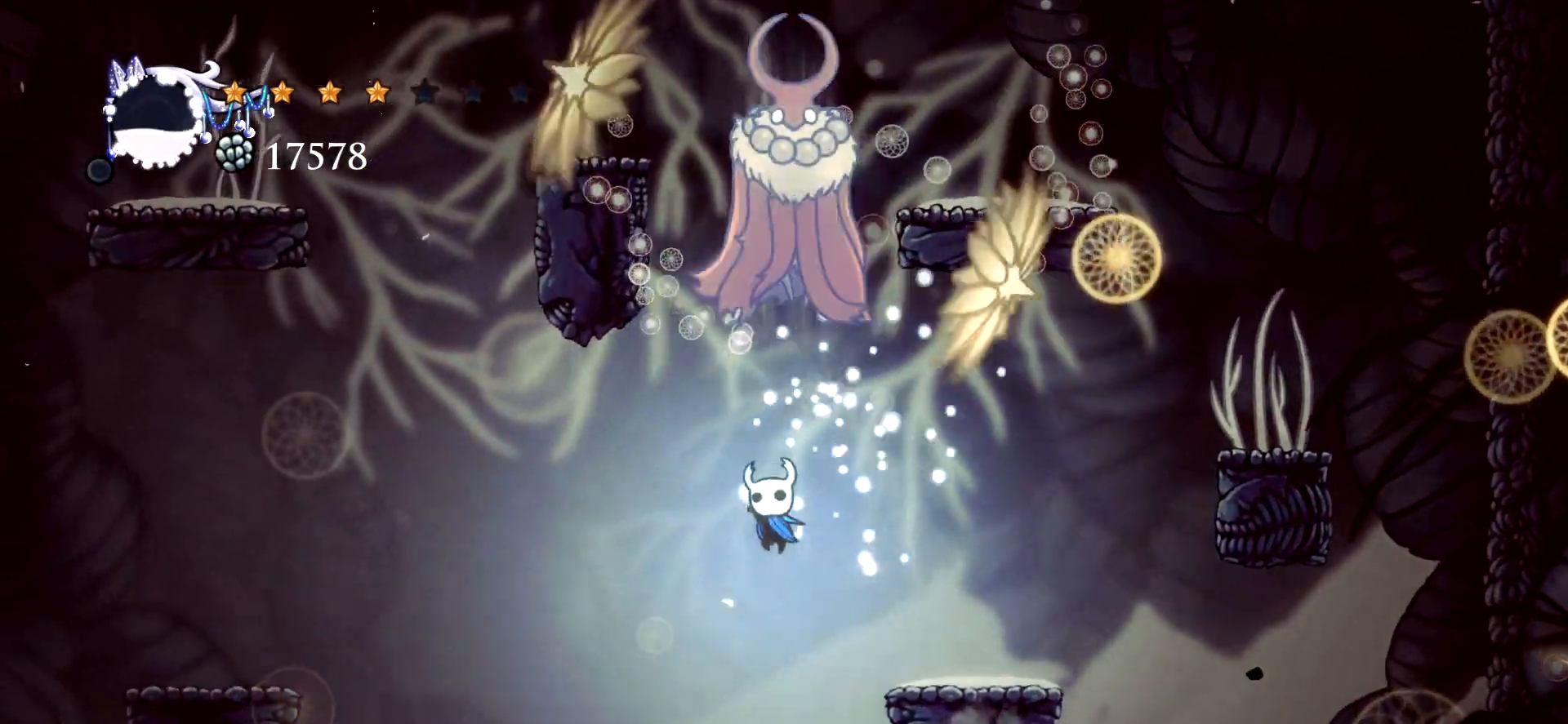
{"keys": ["left", "up"], "events": [[167, "left", "up"], [217, "left", "down"], [317, "left", "up"], [450, "left", "down"]]}
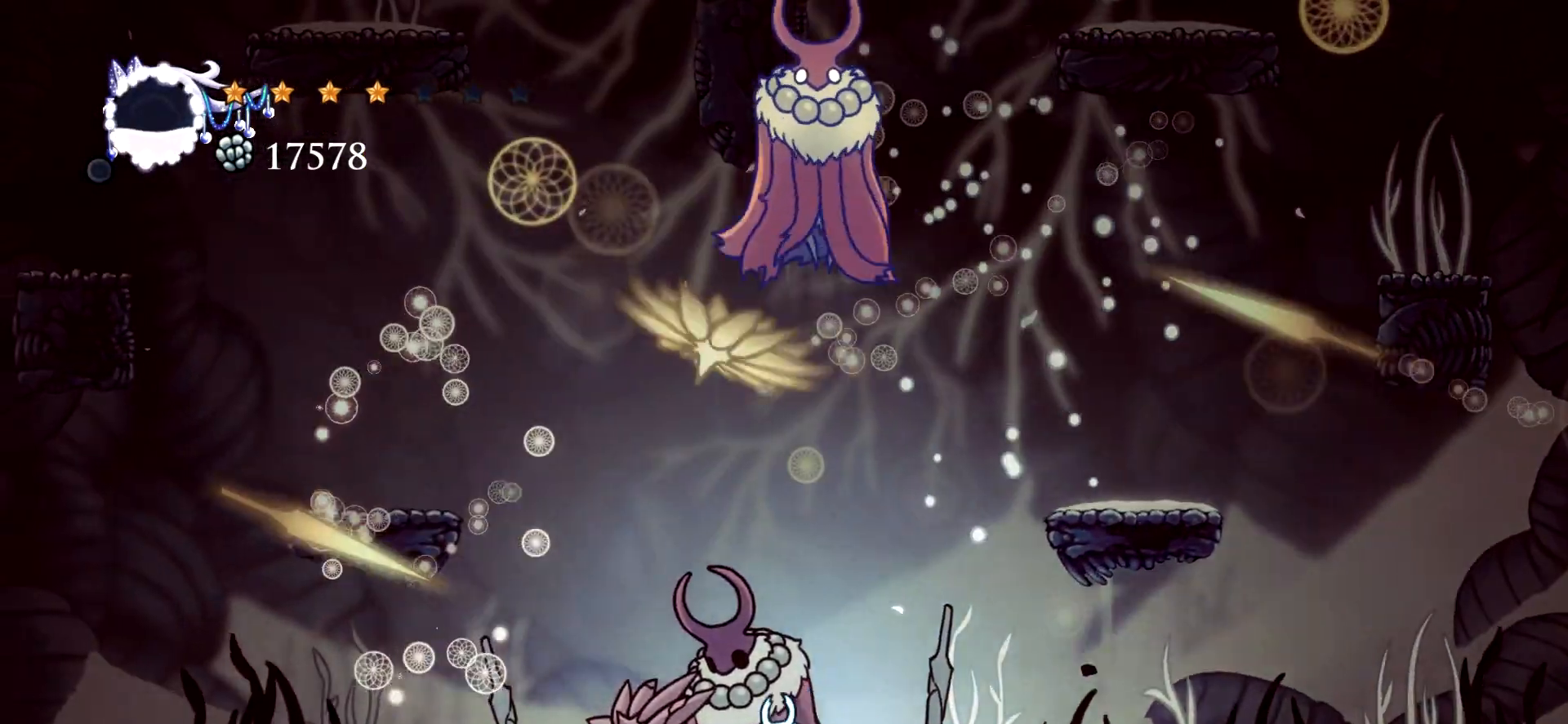
{"keys": ["right", "space", "up", "x"], "events": [[133, "space", "down"], [183, "left", "up"], [283, "right", "down"], [317, "right", "up"], [317, "x", "down"], [417, "right", "down"]]}
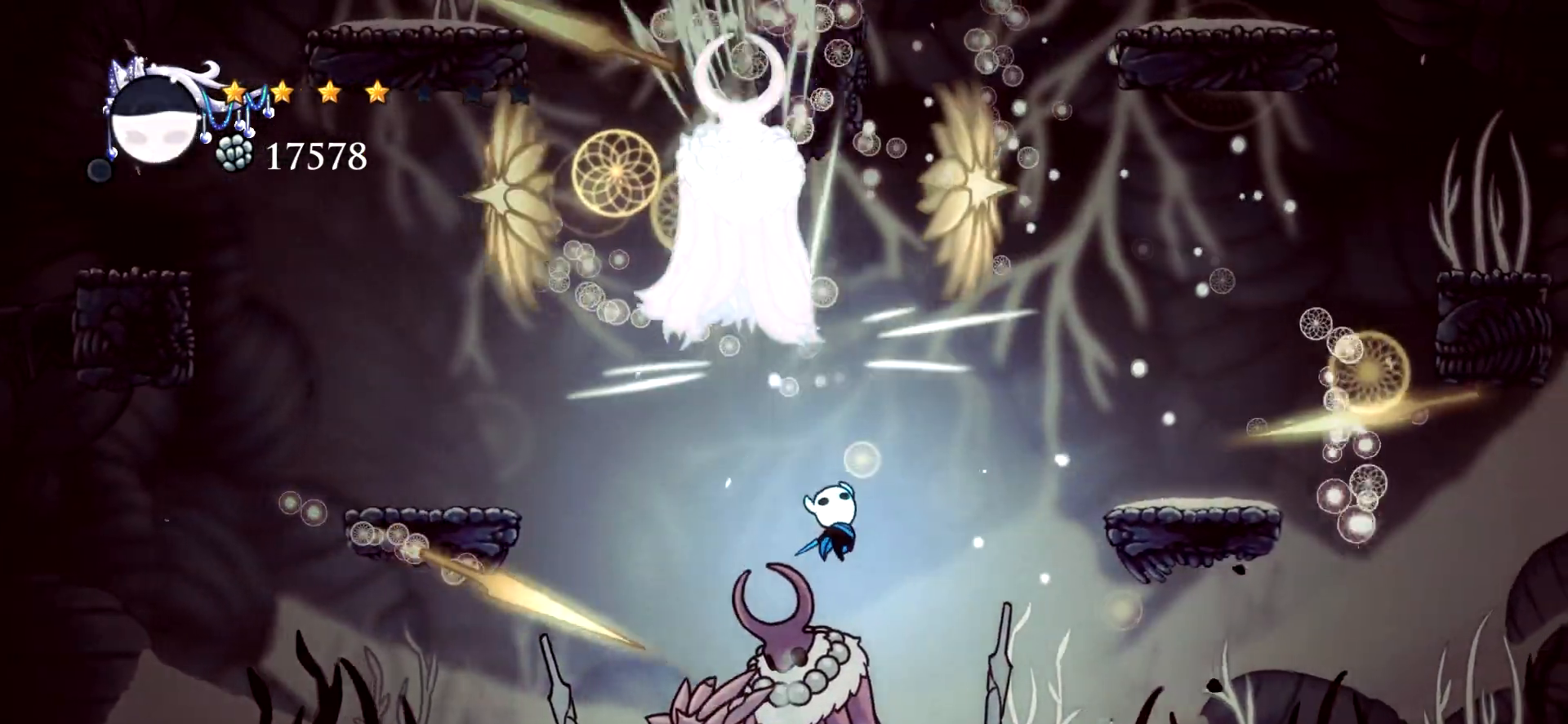
{"keys": ["left", "up"], "events": [[17, "space", "up"], [17, "x", "up"], [300, "left", "down"], [300, "right", "up"]]}
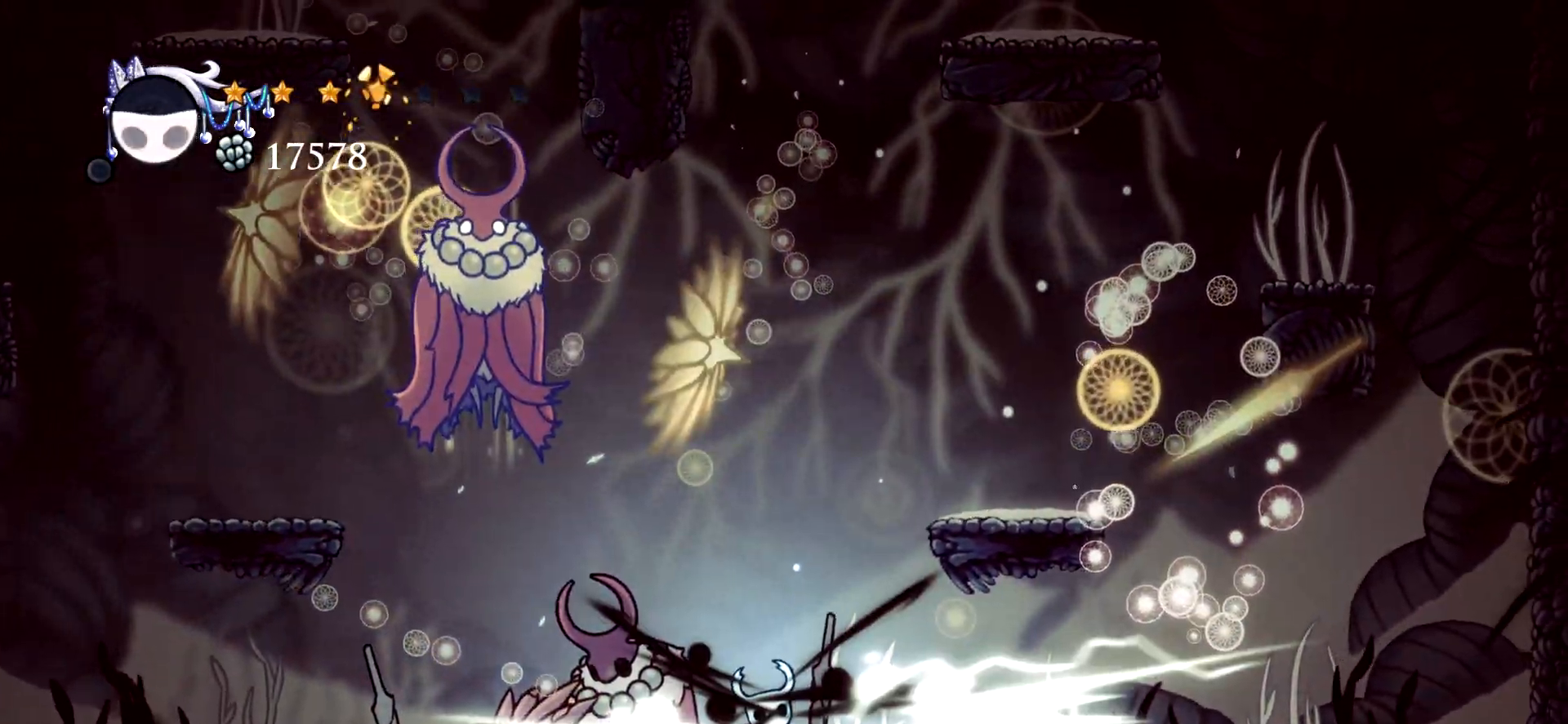
{"keys": ["c", "left"], "events": [[267, "up", "up"], [450, "c", "down"]]}
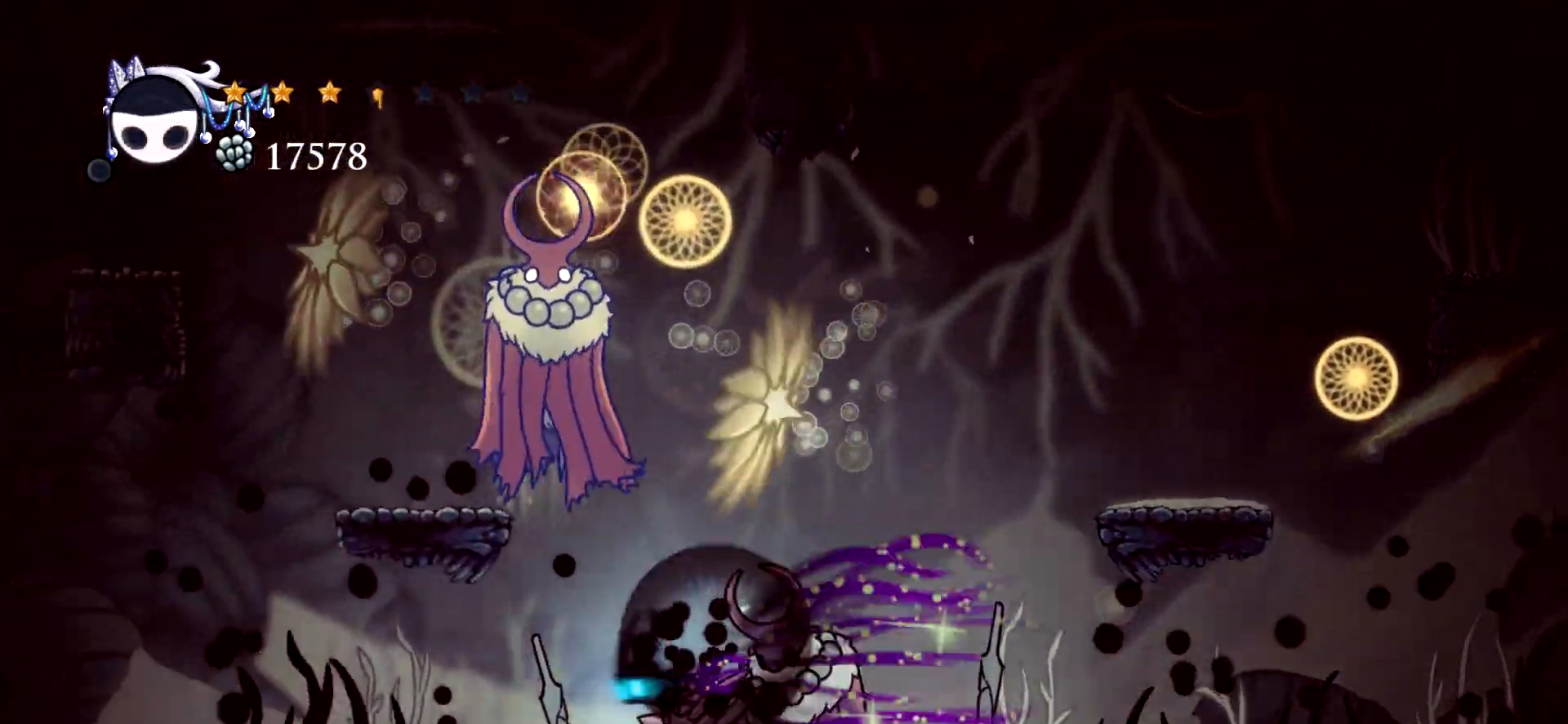
{"keys": ["right", "space", "up", "z"], "events": [[83, "c", "up"], [183, "up", "down"], [283, "left", "up"], [283, "space", "down"], [417, "right", "down"], [417, "z", "down"]]}
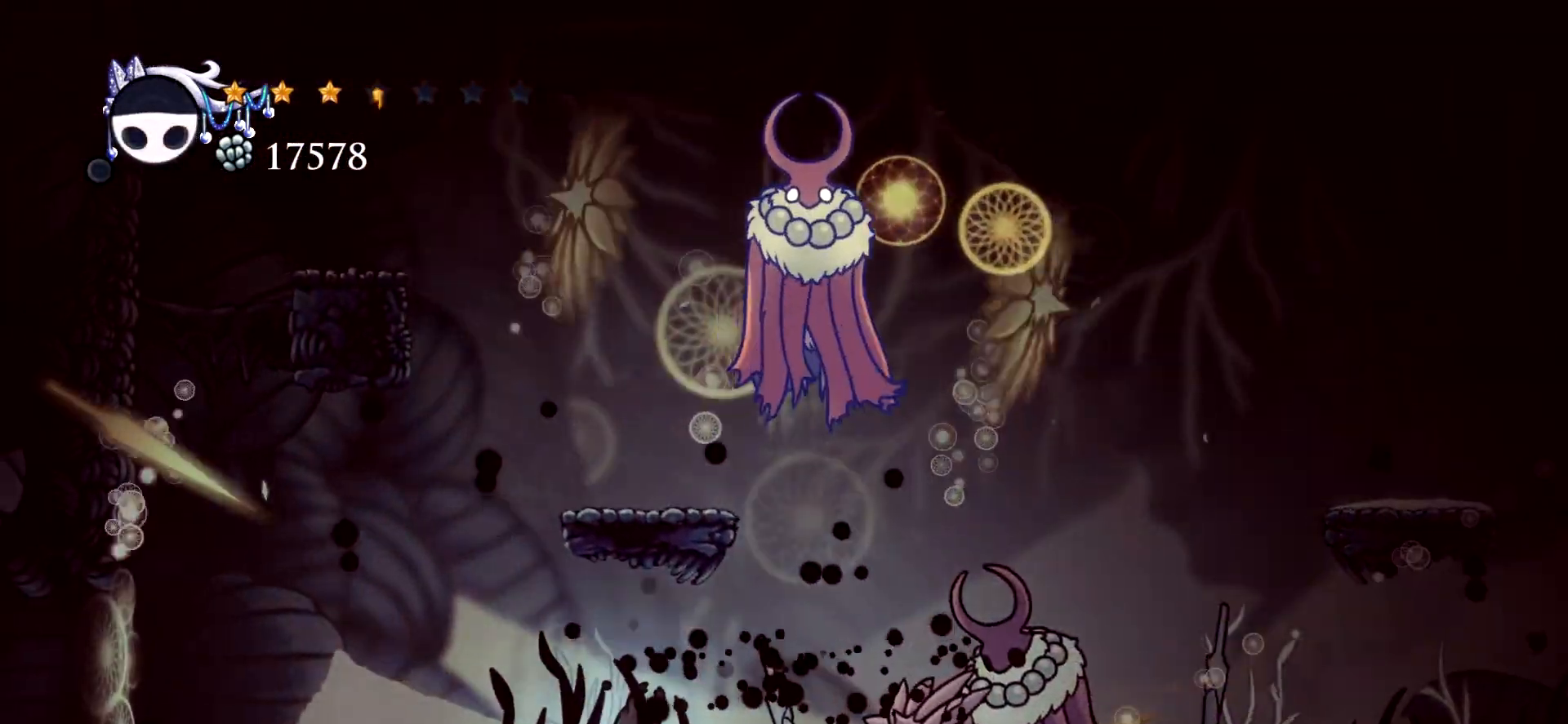
{"keys": ["right"], "events": [[67, "space", "up"], [100, "z", "up"], [333, "up", "up"]]}
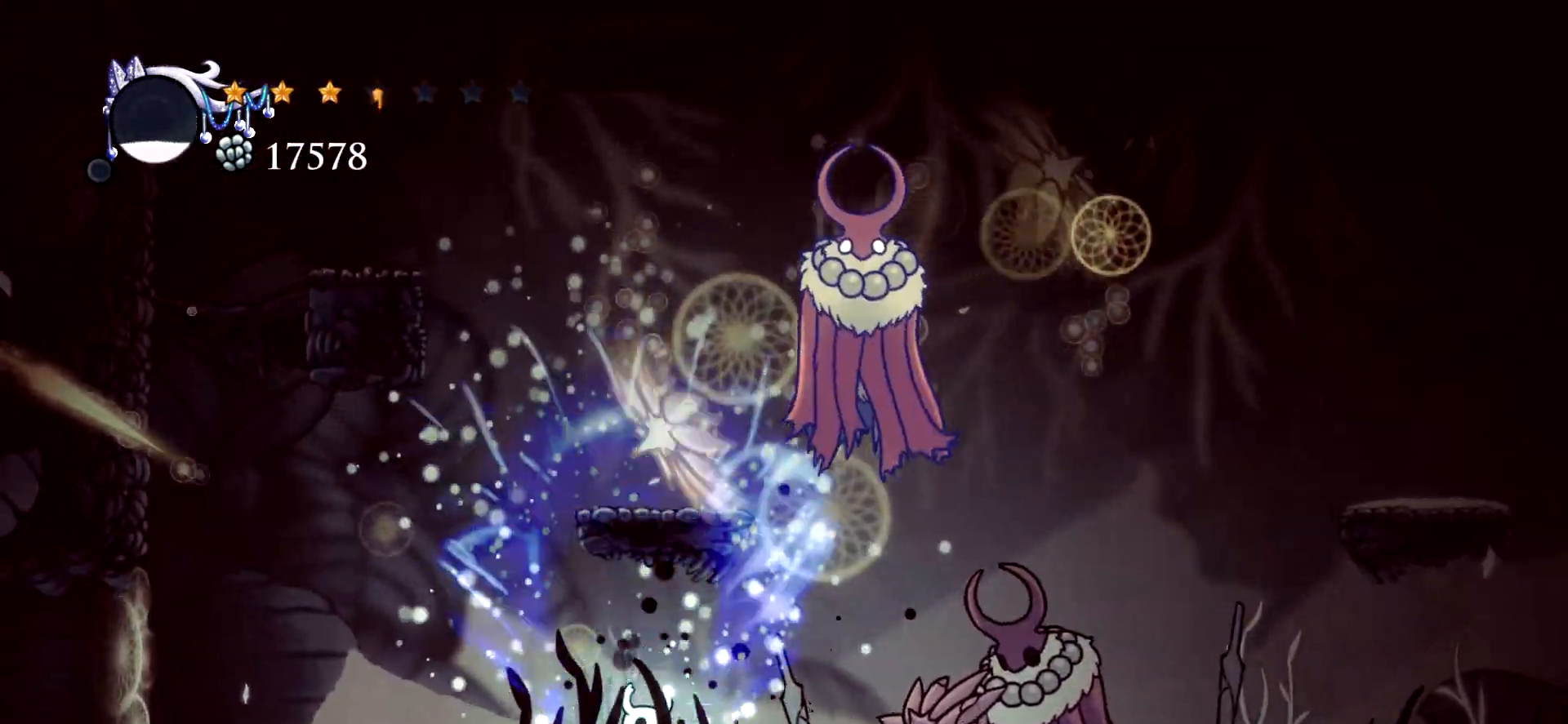
{"keys": ["right"], "events": []}
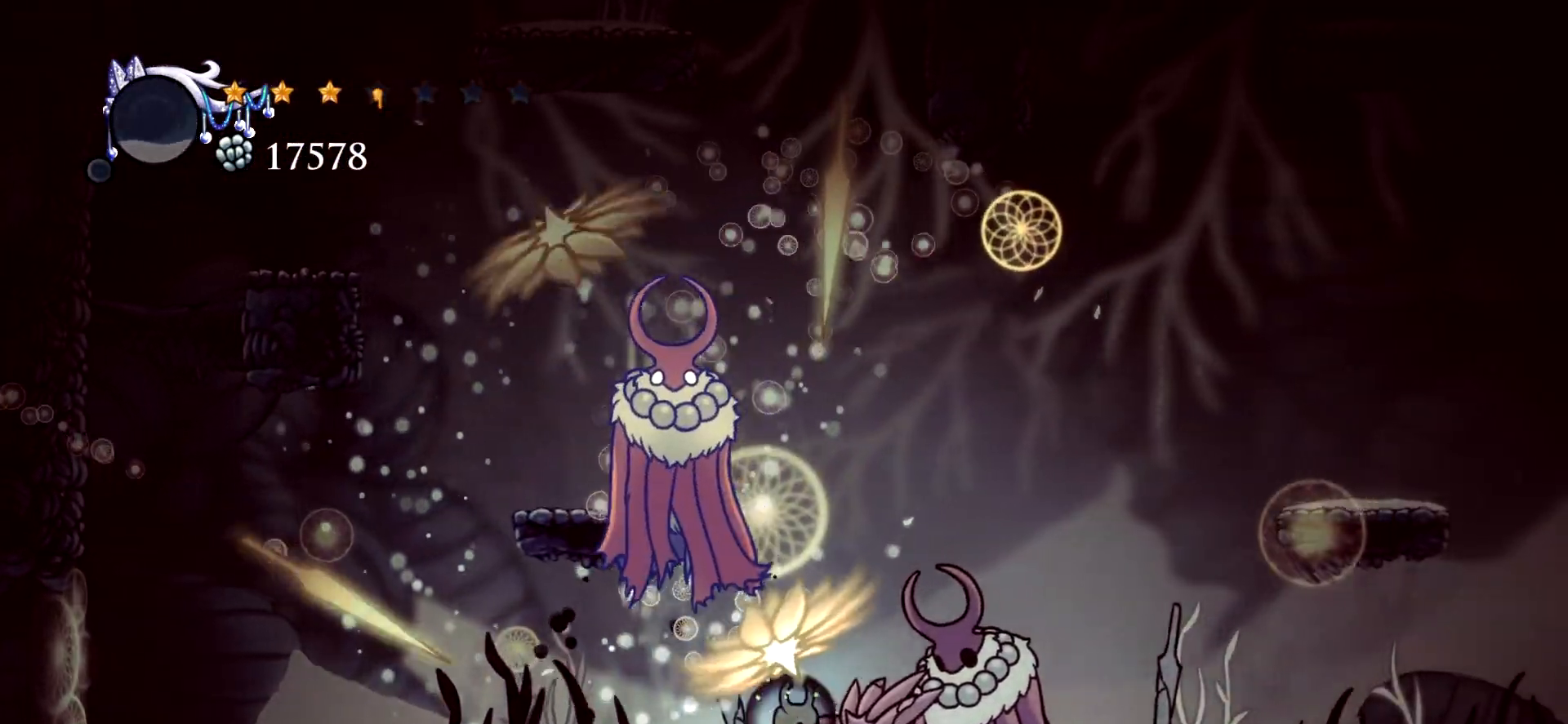
{"keys": ["right", "space", "up"], "events": [[233, "space", "down"], [233, "up", "down"]]}
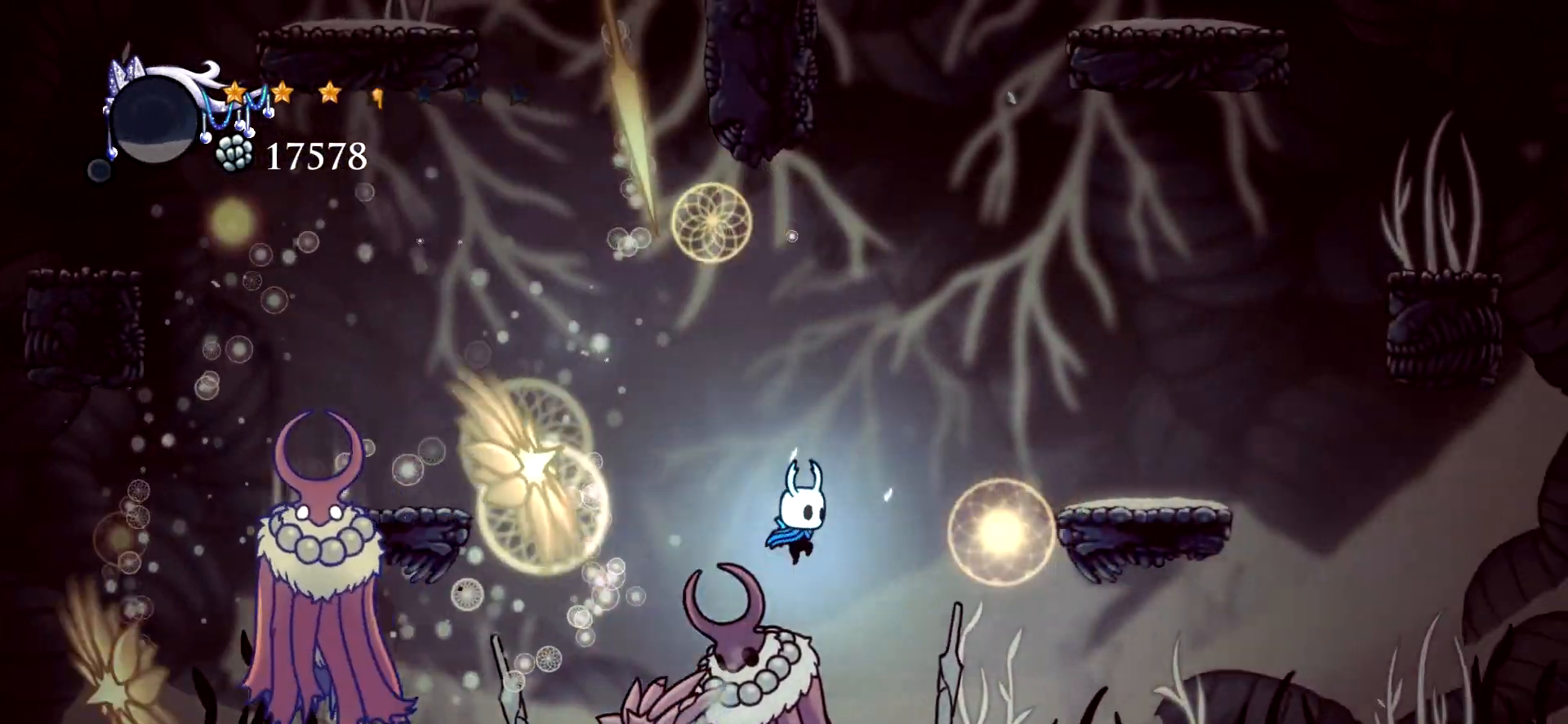
{"keys": ["right"], "events": [[17, "space", "up"], [17, "up", "up"]]}
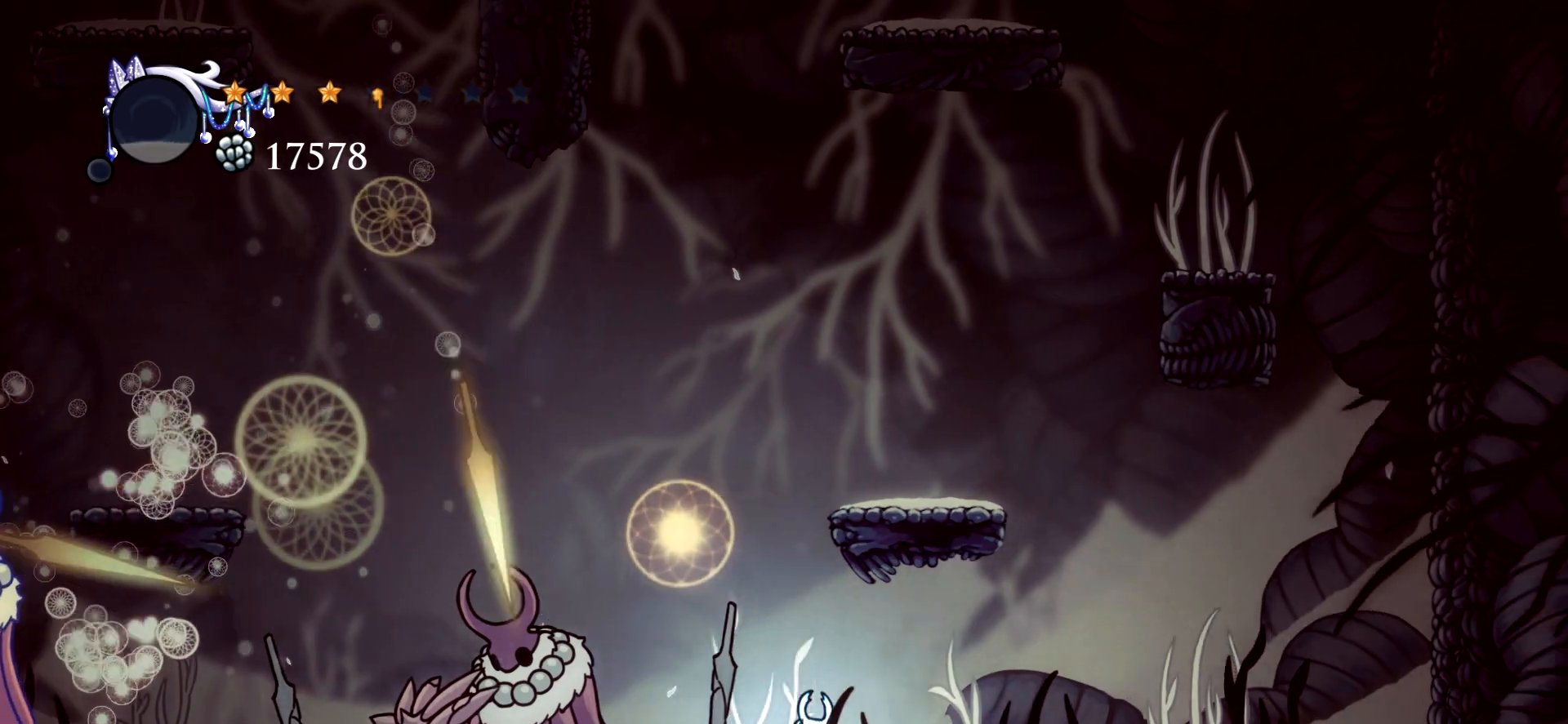
{"keys": ["x"], "events": [[167, "left", "down"], [167, "x", "down"], [217, "right", "up"], [350, "left", "up"]]}
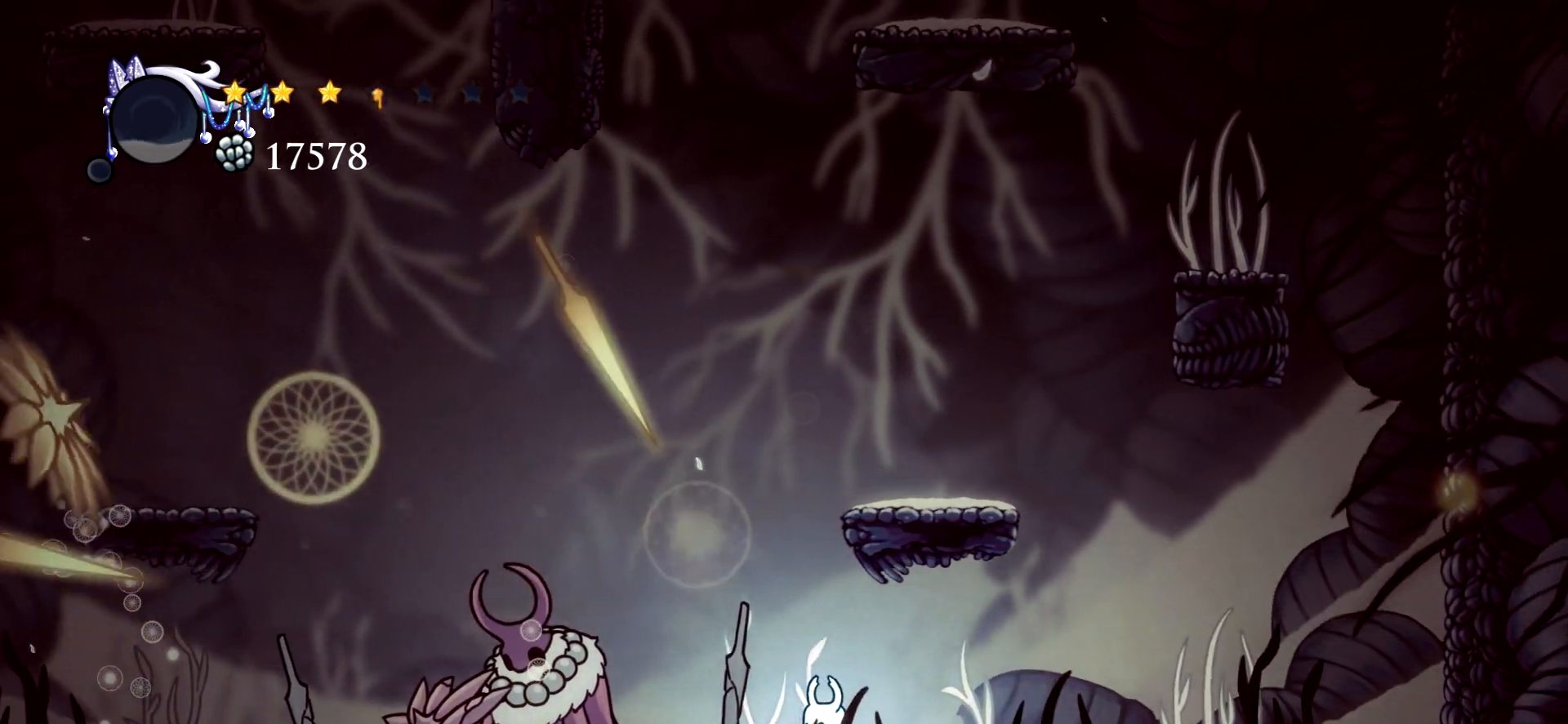
{"keys": ["right", "space", "x"], "events": [[83, "space", "down"], [133, "left", "down"], [467, "left", "up"], [467, "right", "down"]]}
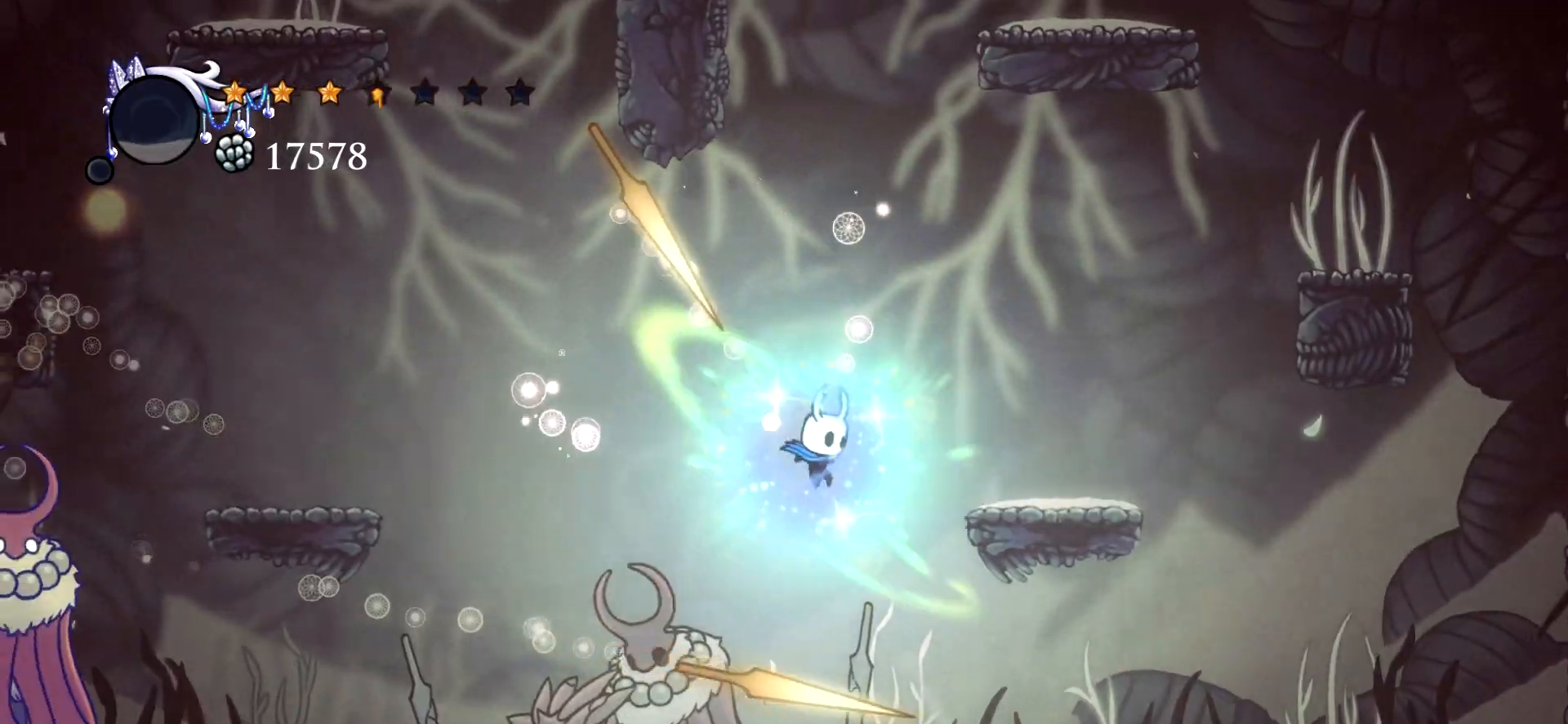
{"keys": ["x"], "events": [[17, "space", "up"], [150, "left", "down"], [200, "right", "up"], [333, "left", "up"]]}
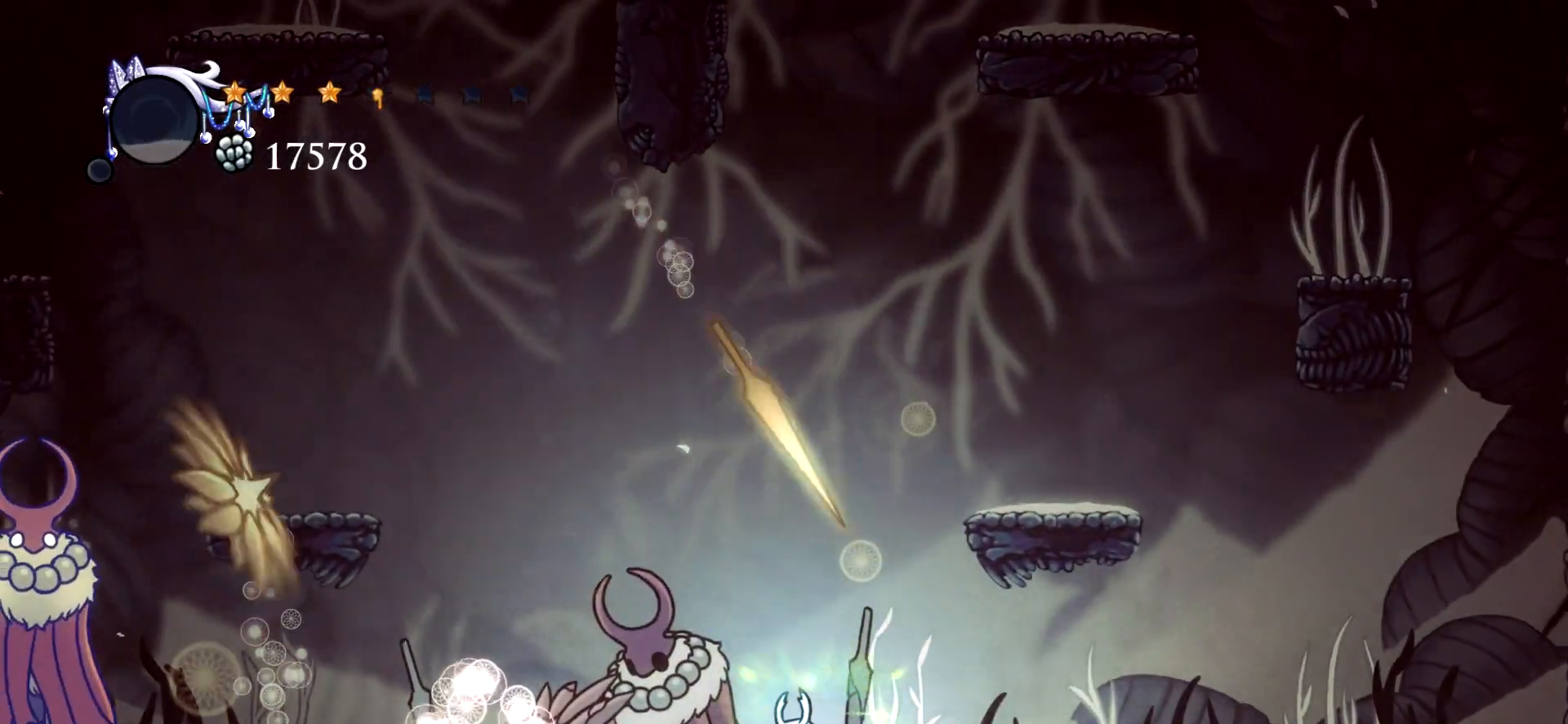
{"keys": ["left", "x"], "events": [[33, "left", "down"], [117, "c", "down"], [267, "c", "up"]]}
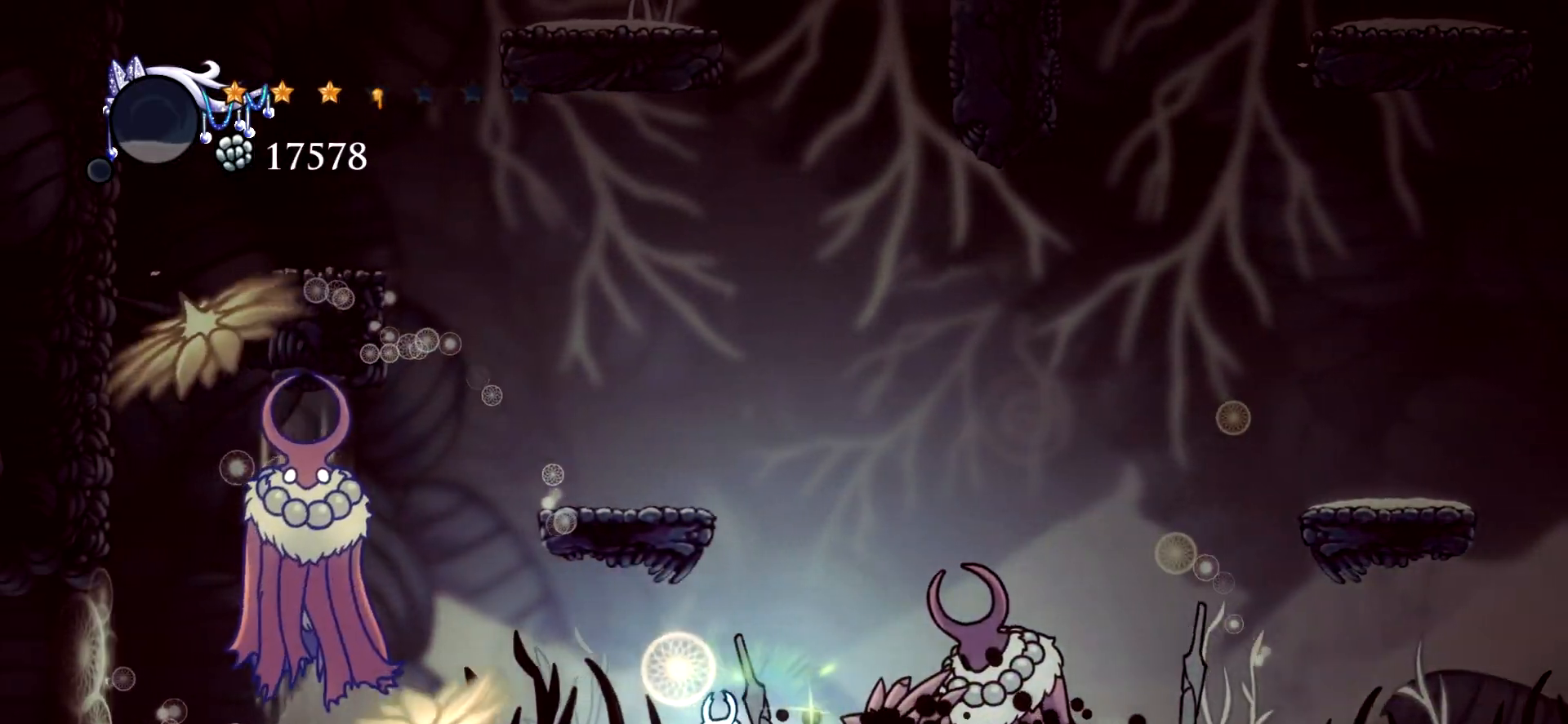
{"keys": [], "events": [[417, "left", "up"], [417, "x", "up"]]}
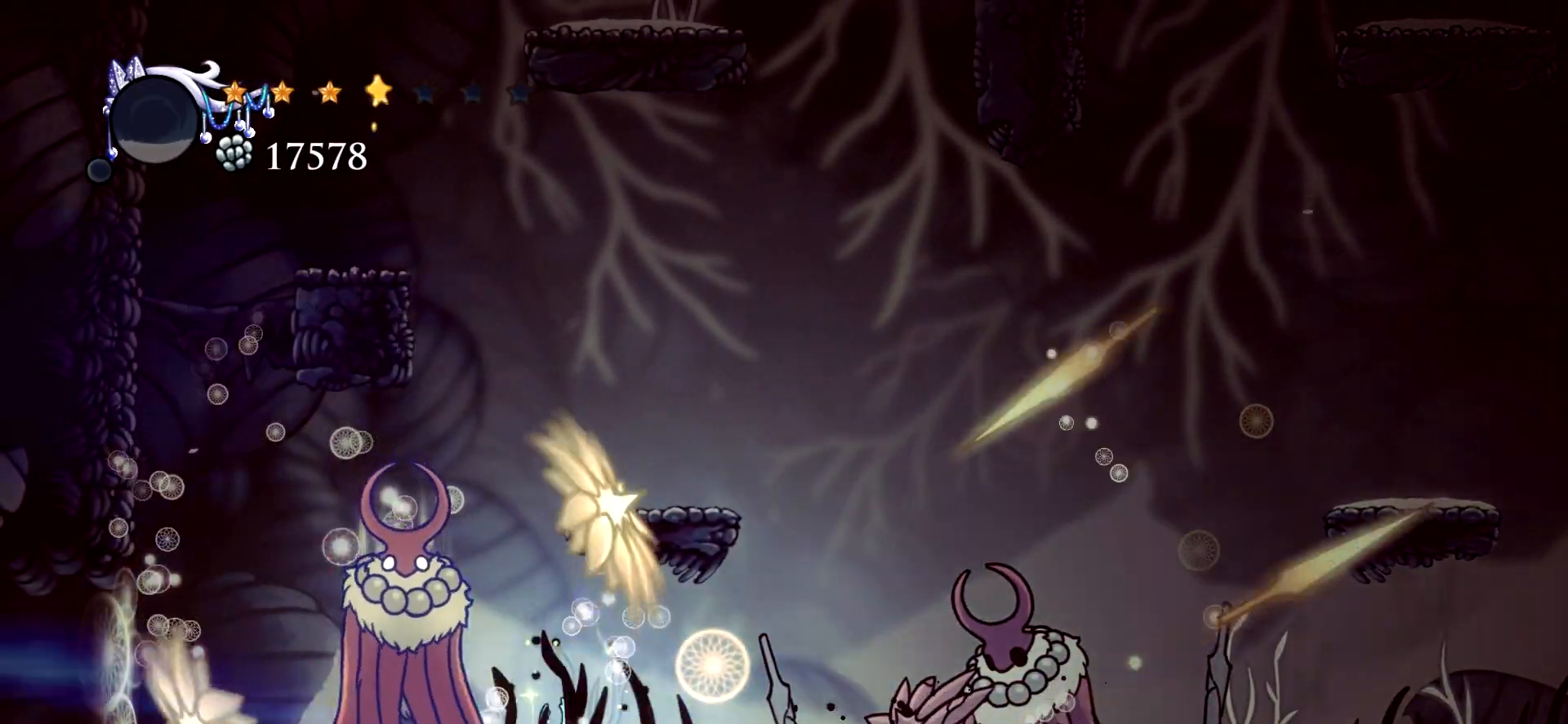
{"keys": ["c", "right"], "events": [[150, "right", "down"], [433, "c", "down"]]}
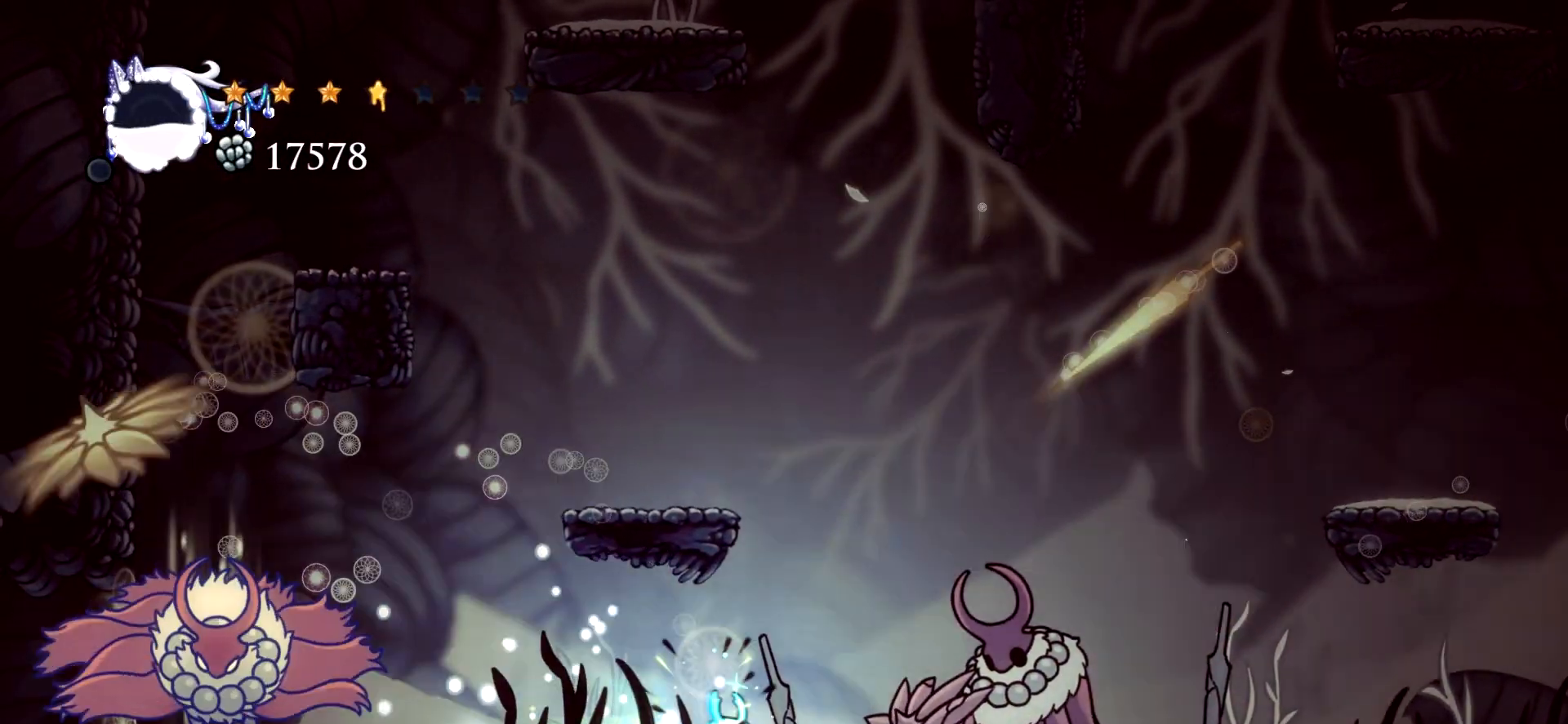
{"keys": ["right", "x"], "events": [[67, "c", "up"], [117, "c", "down"], [267, "c", "up"], [350, "x", "down"]]}
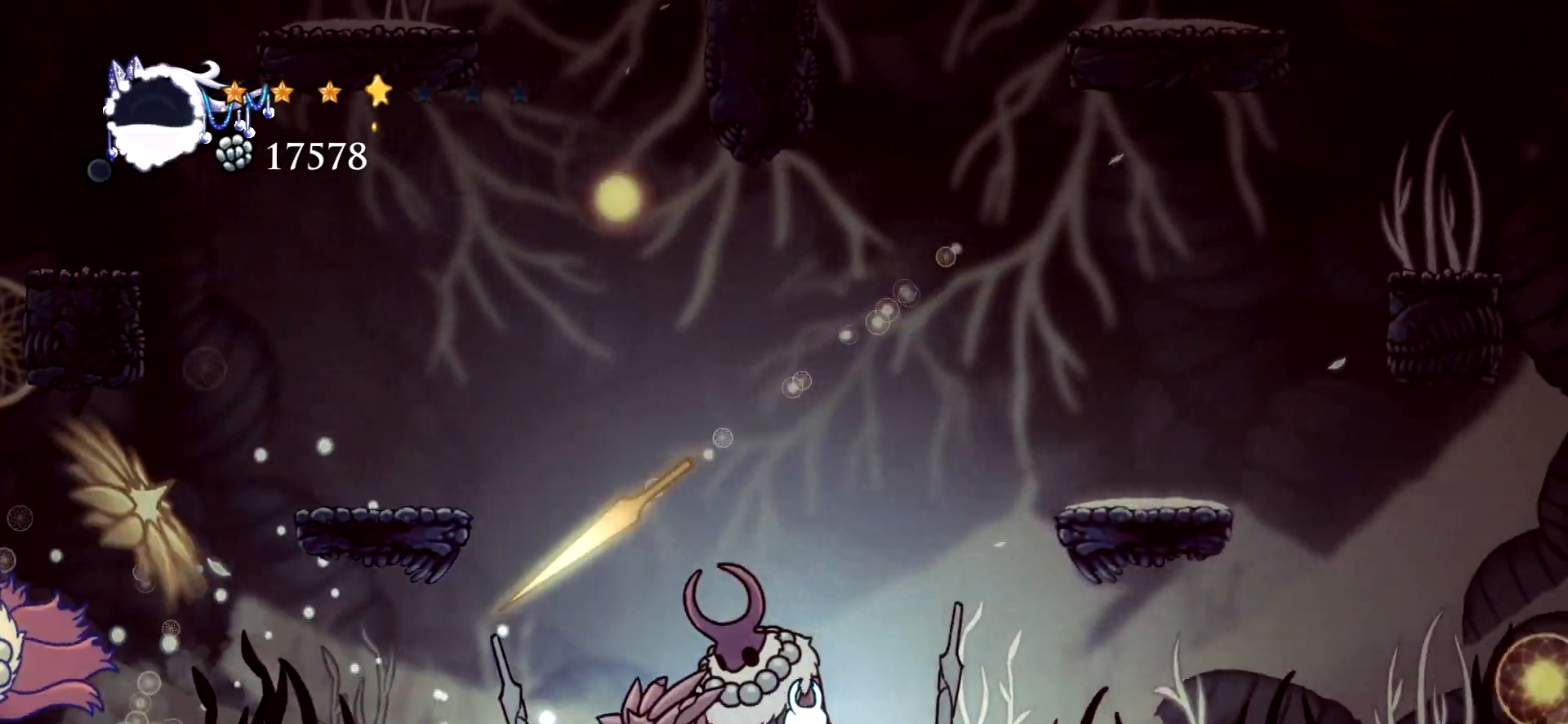
{"keys": ["right", "x"], "events": [[233, "right", "up"], [283, "right", "down"]]}